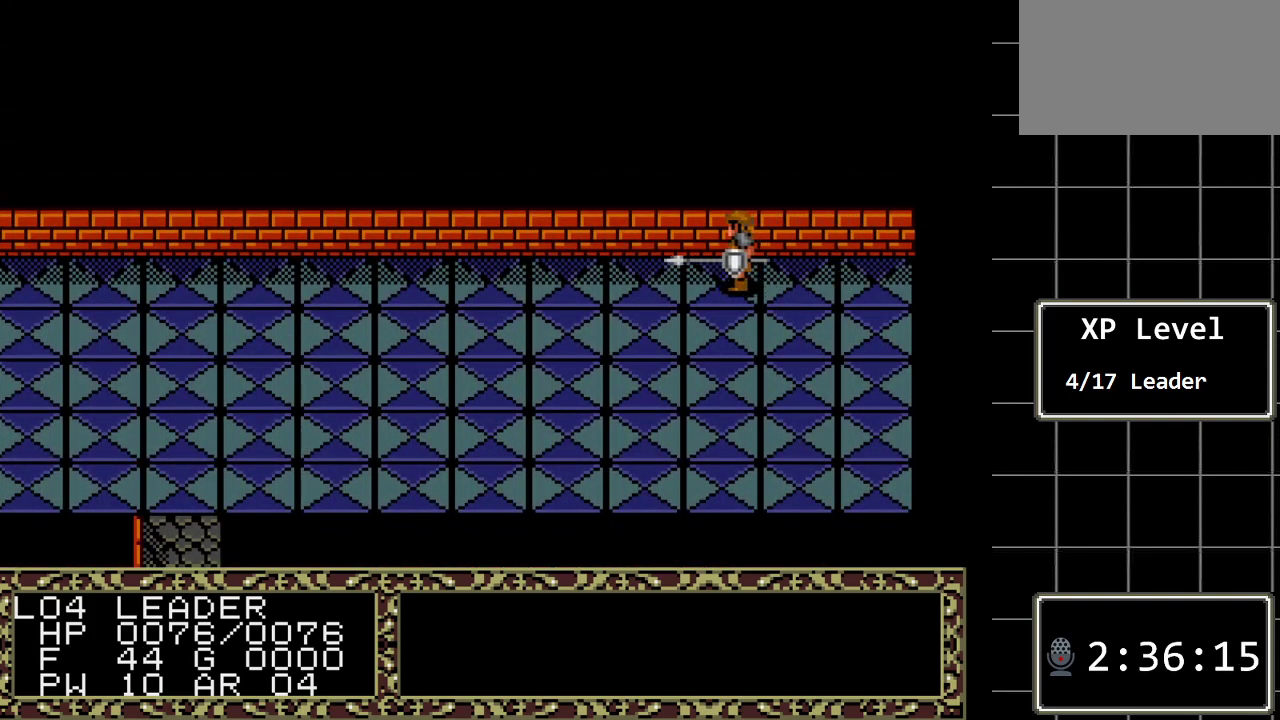
Gameplay with a controller (Xbox layout); each line is a JSON object with the inputs held at the frame after it. "events" lists button and stick changes between this image and that frame as [ms after this image, input, new state], when the widget could be followed in between. Not read: L1 L2 L3 R1 R2 R3.
{"buttons": ["DPAD_LEFT"], "events": []}
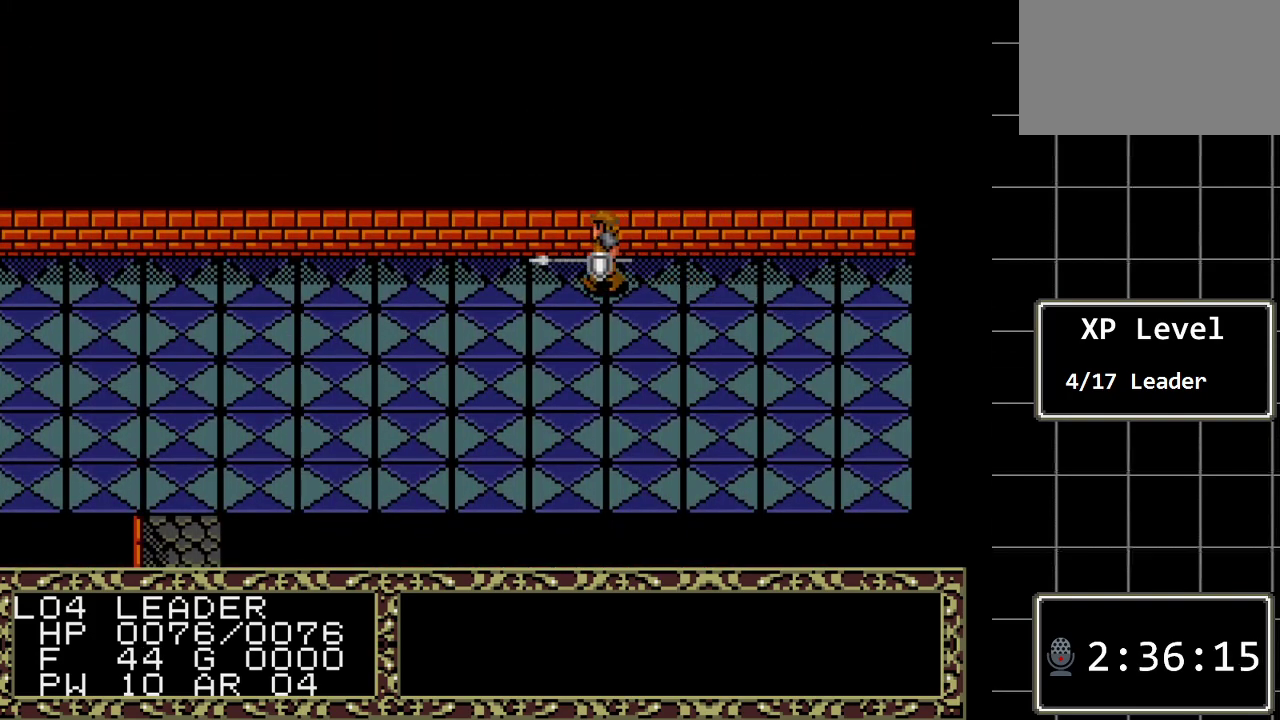
{"buttons": ["DPAD_LEFT"], "events": []}
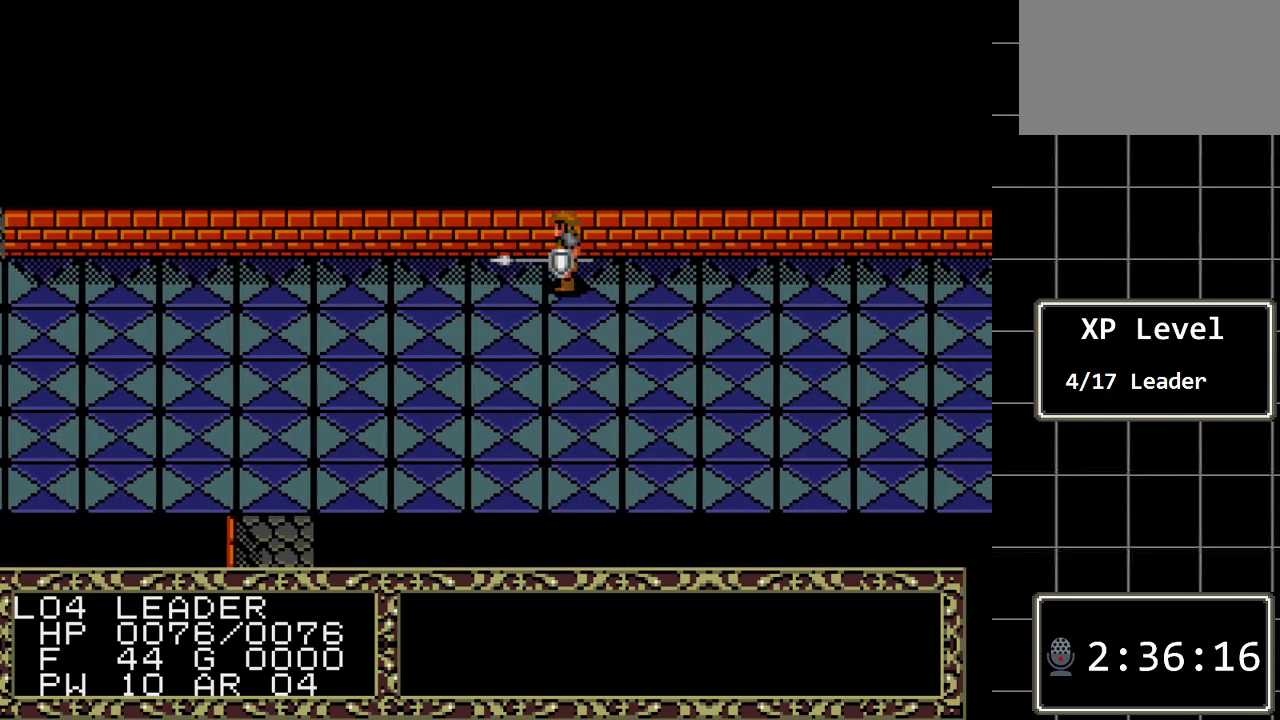
{"buttons": ["DPAD_LEFT"], "events": []}
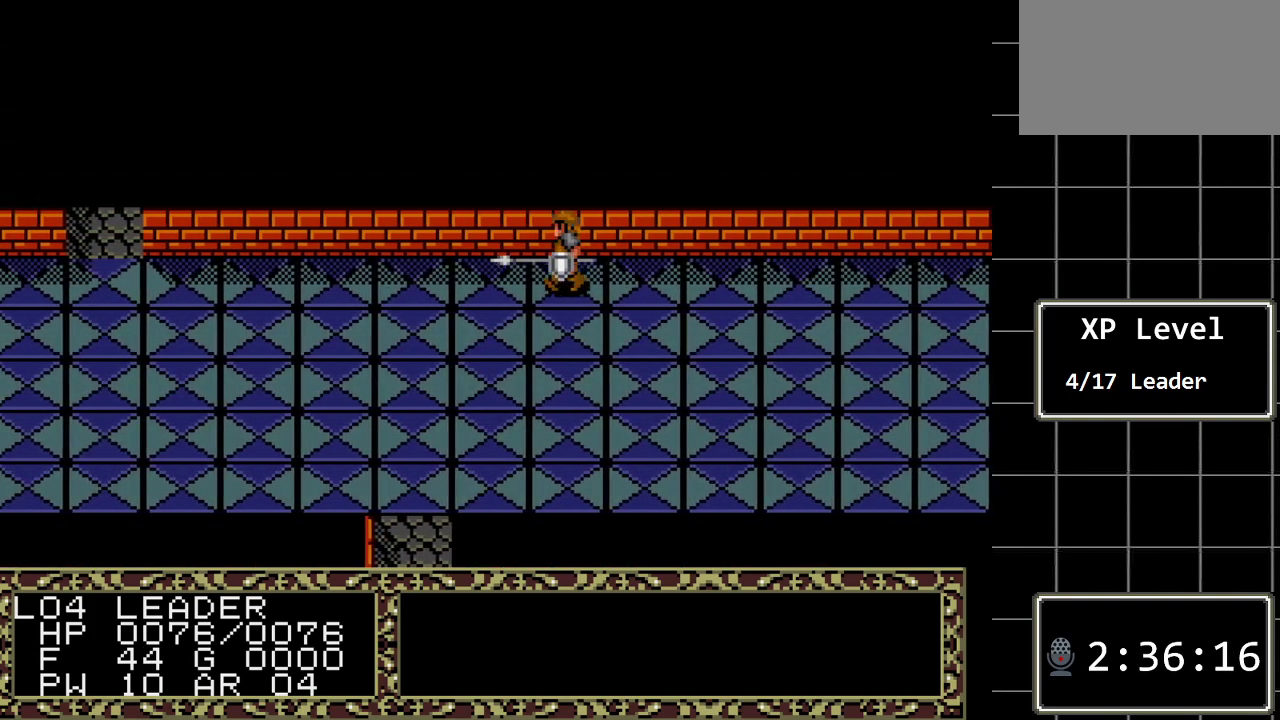
{"buttons": ["DPAD_LEFT"], "events": []}
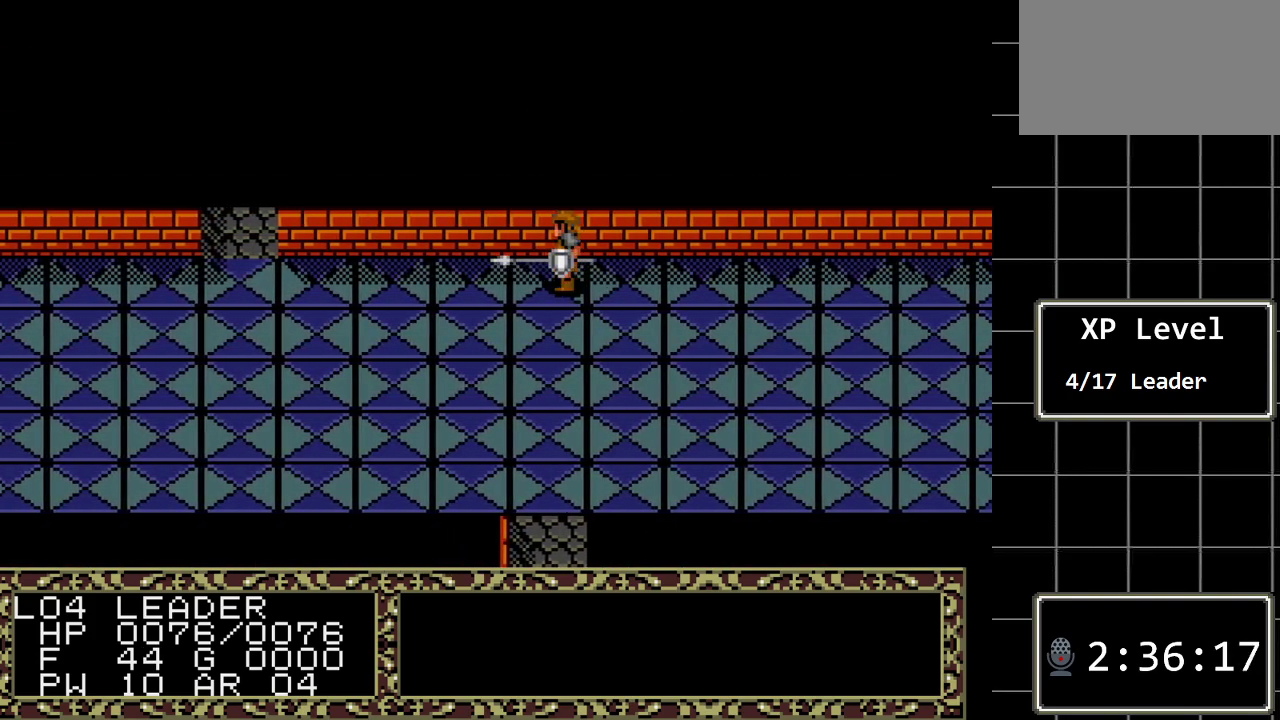
{"buttons": ["DPAD_LEFT"], "events": []}
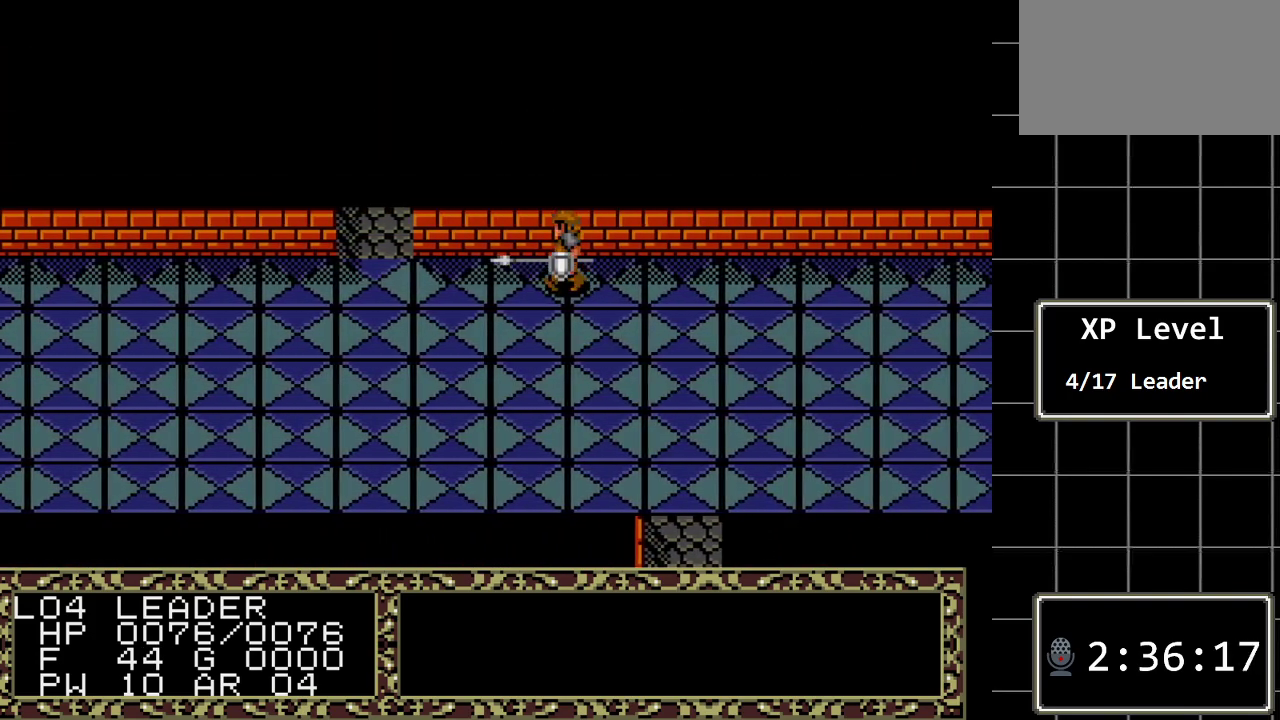
{"buttons": ["DPAD_UP", "DPAD_LEFT"], "events": [[483, "DPAD_UP", "down"]]}
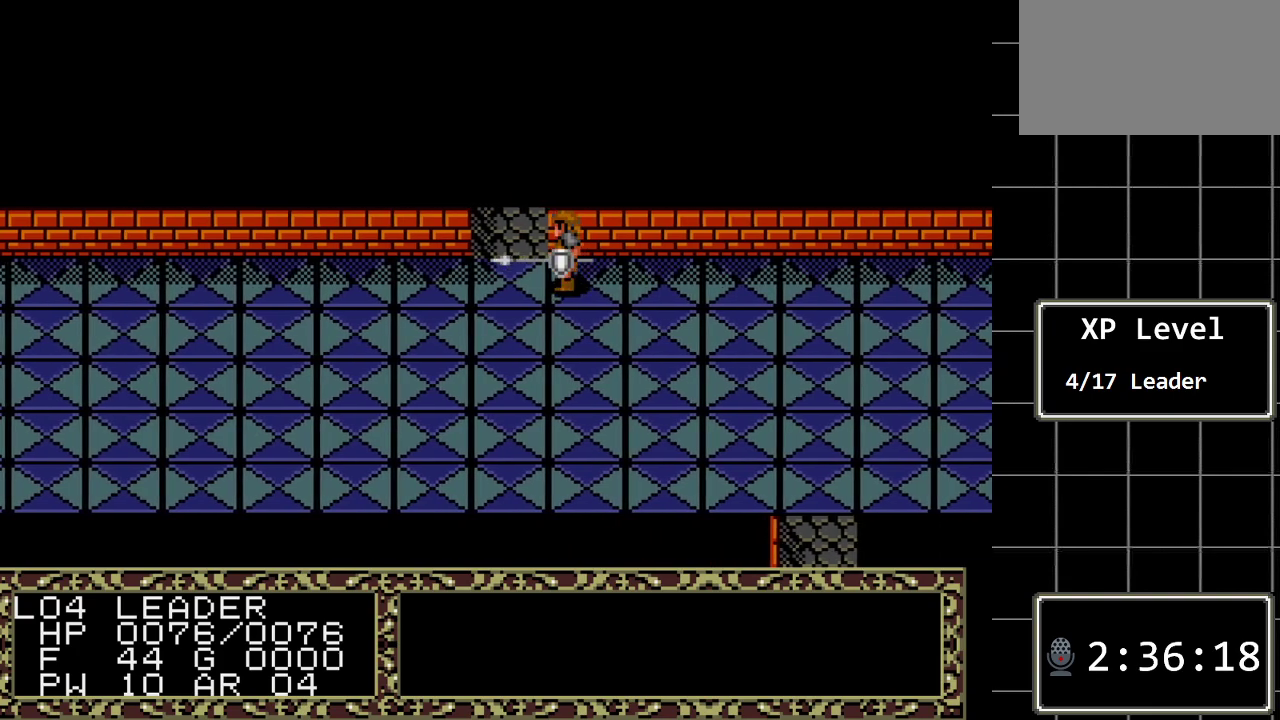
{"buttons": ["DPAD_UP"], "events": [[50, "DPAD_LEFT", "up"]]}
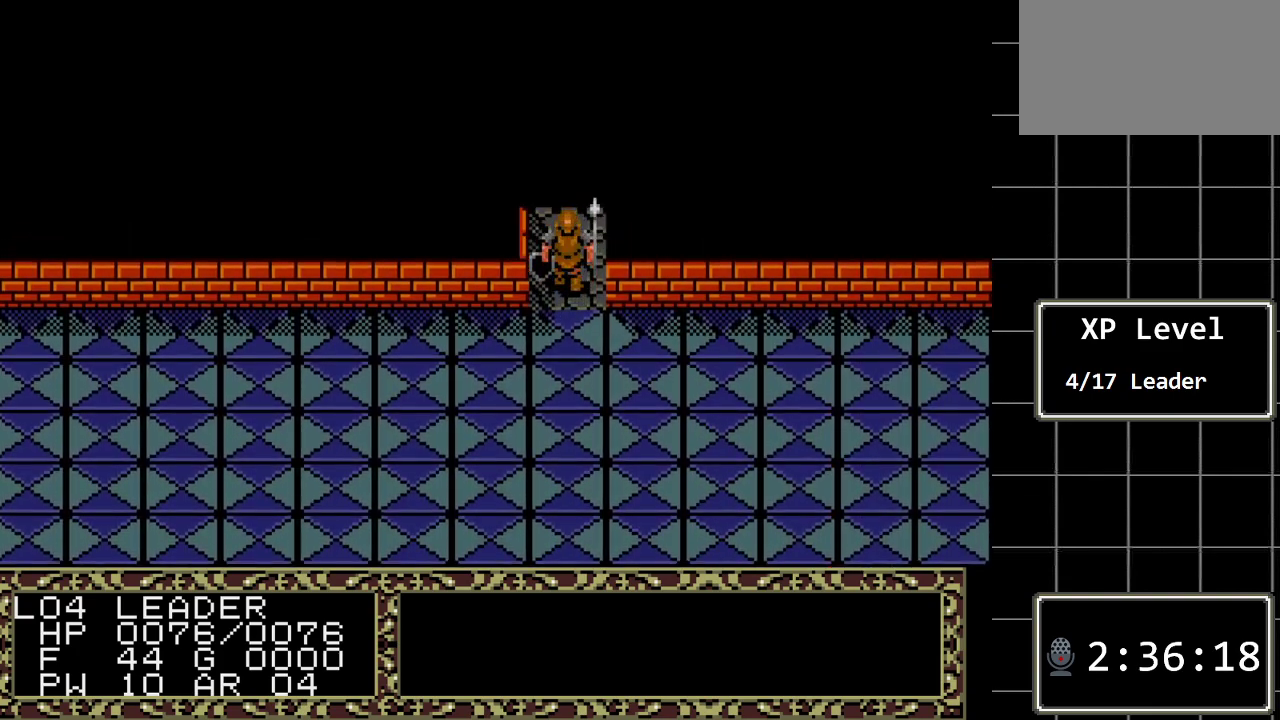
{"buttons": ["DPAD_UP"], "events": []}
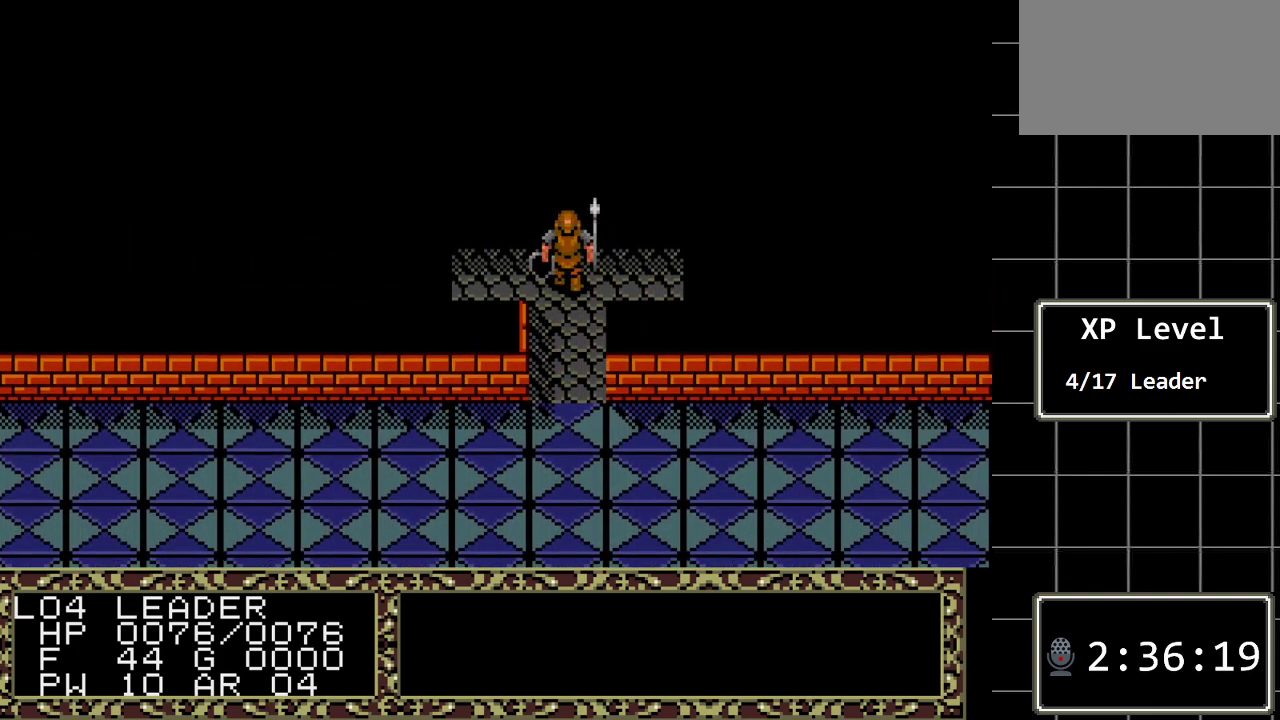
{"buttons": ["DPAD_RIGHT"], "events": [[133, "DPAD_UP", "up"], [350, "DPAD_RIGHT", "down"]]}
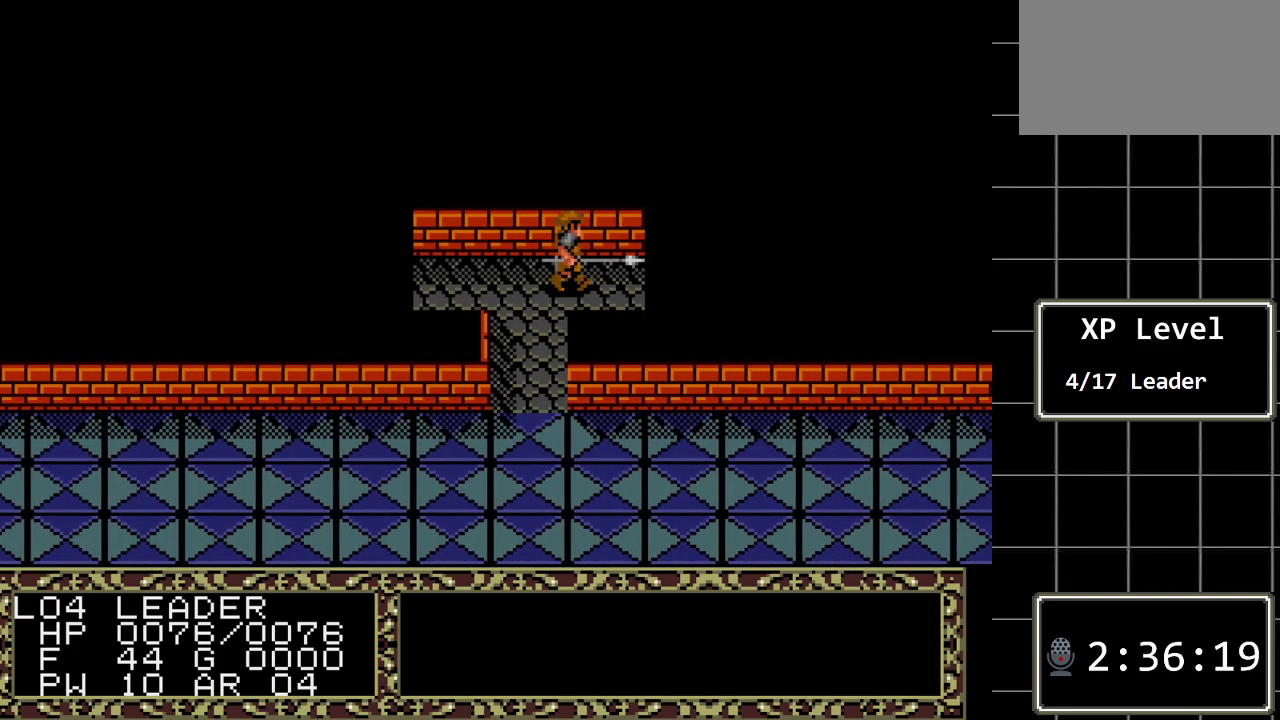
{"buttons": ["DPAD_RIGHT"], "events": []}
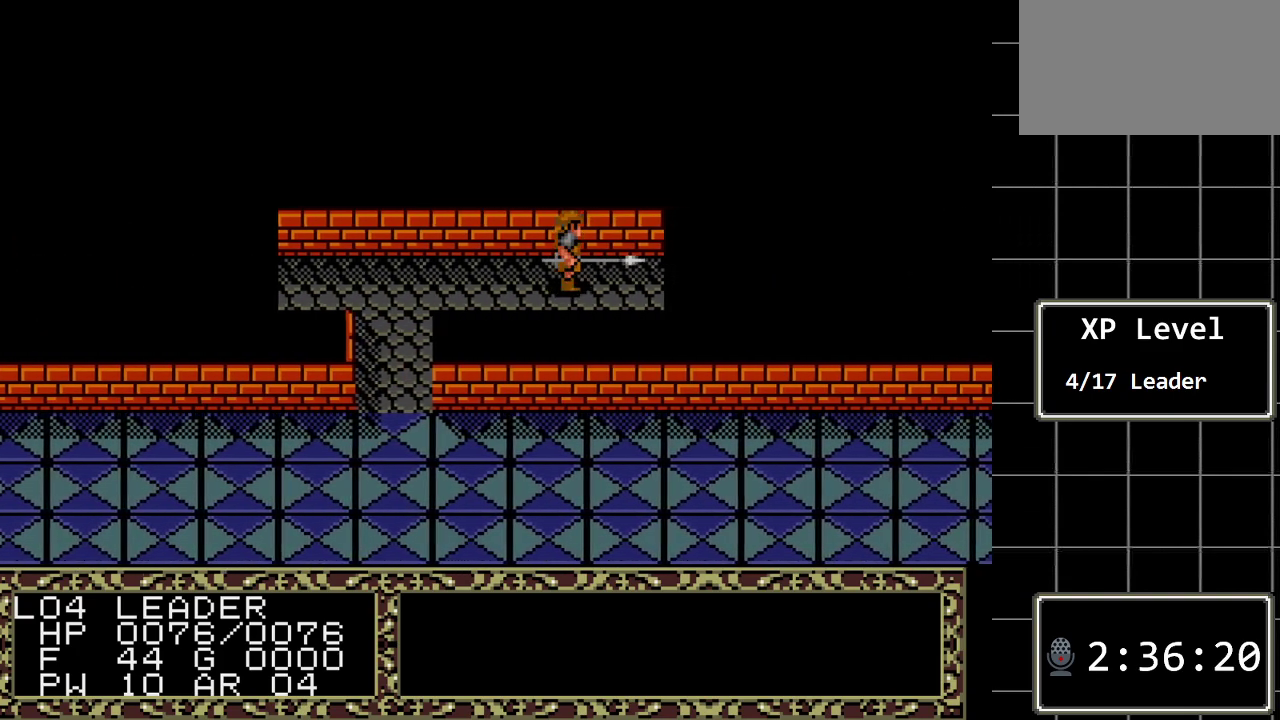
{"buttons": ["DPAD_RIGHT"], "events": []}
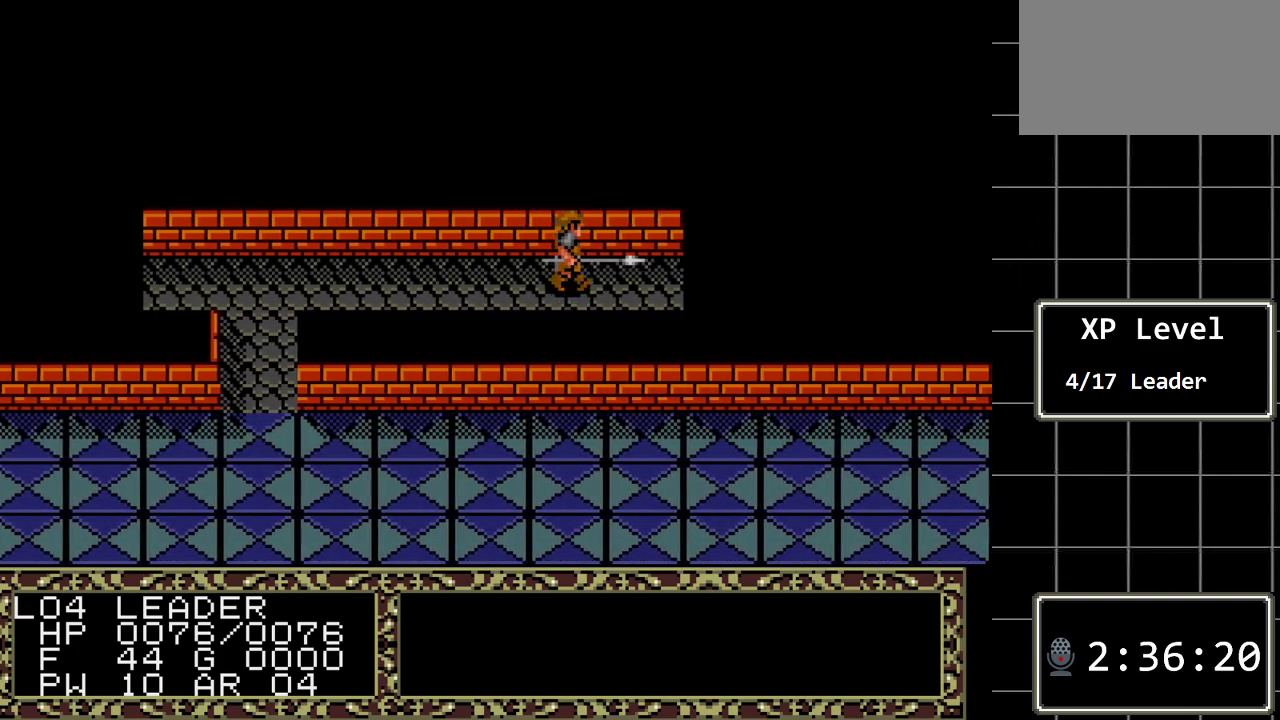
{"buttons": ["DPAD_RIGHT"], "events": []}
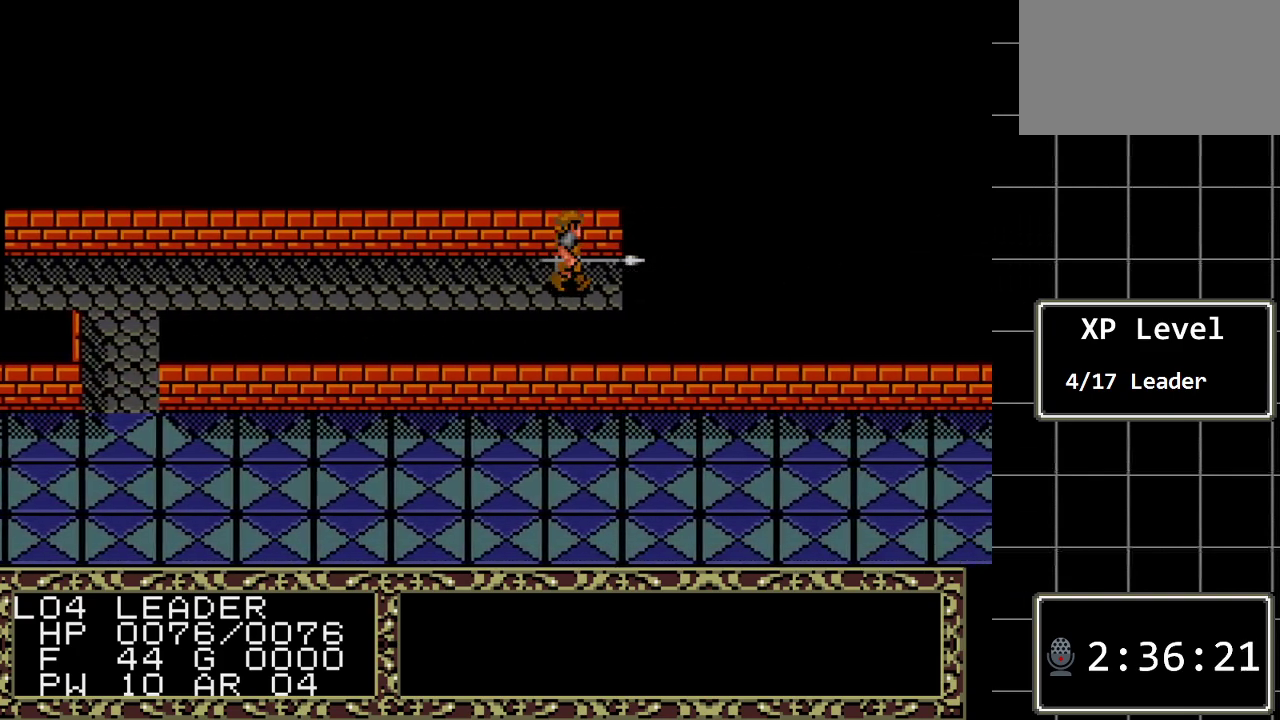
{"buttons": ["DPAD_RIGHT"], "events": []}
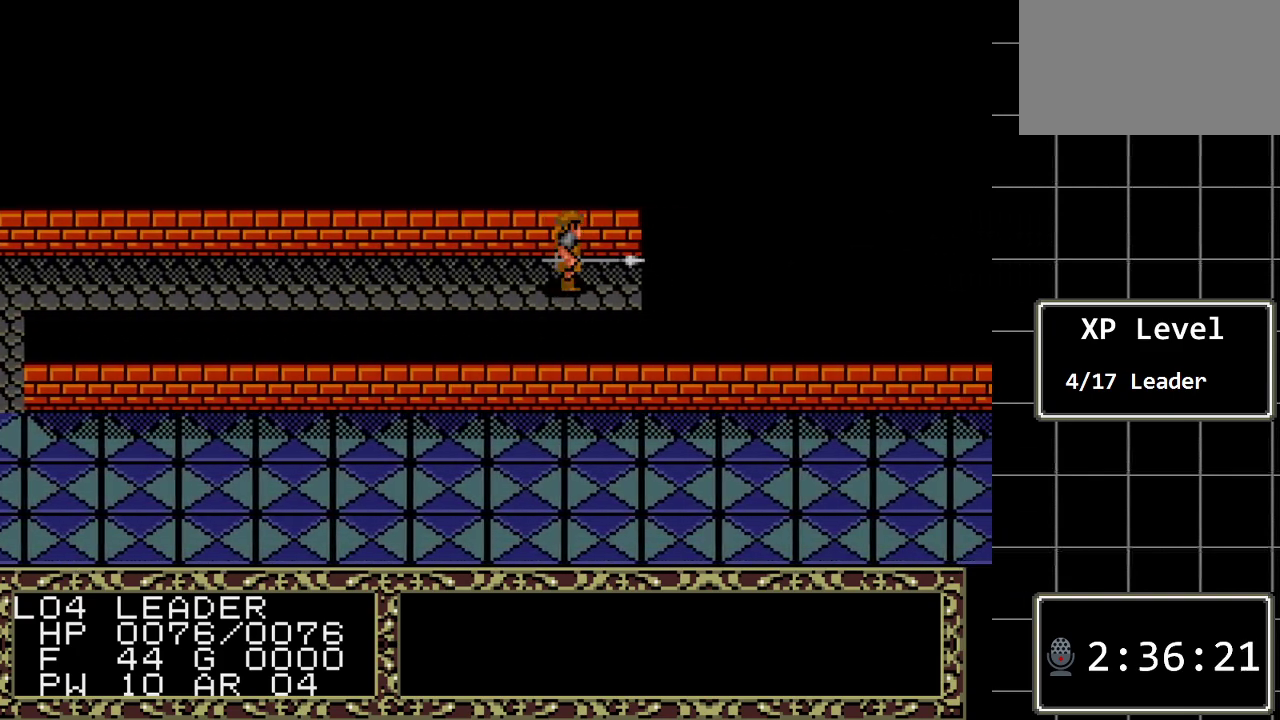
{"buttons": ["DPAD_RIGHT"], "events": []}
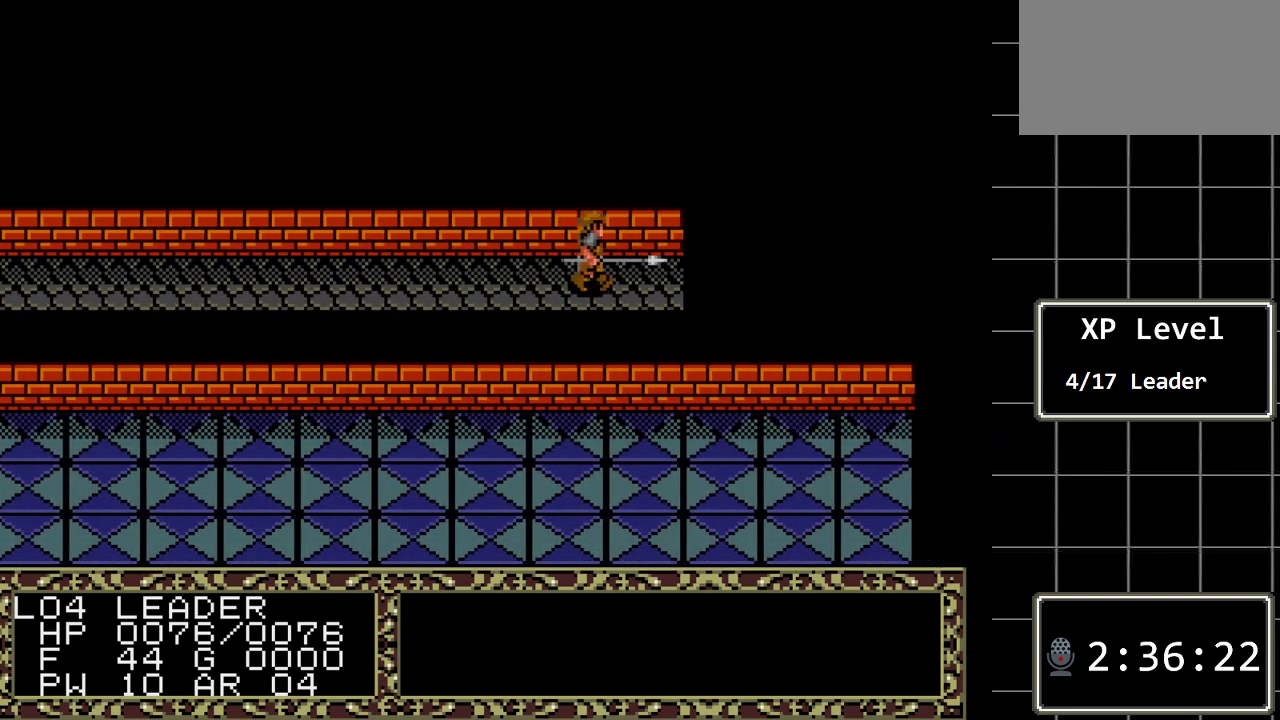
{"buttons": ["DPAD_RIGHT"], "events": []}
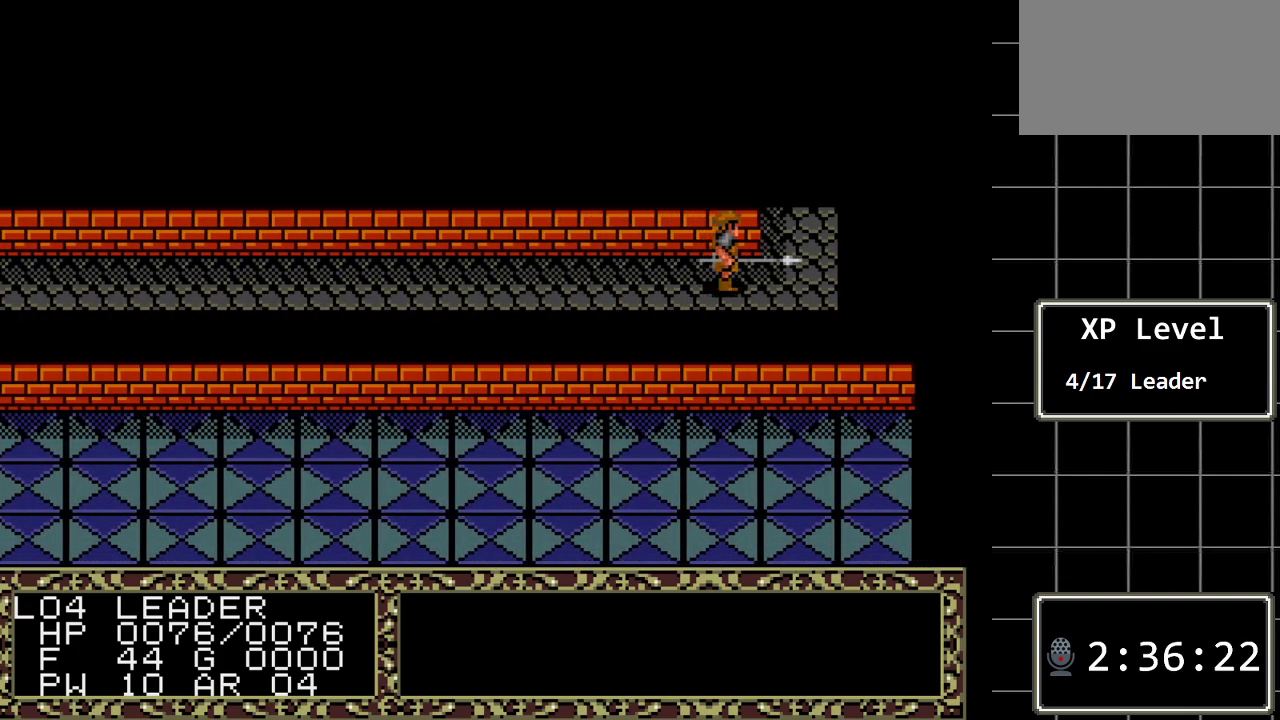
{"buttons": ["DPAD_UP"], "events": [[317, "DPAD_RIGHT", "up"], [317, "DPAD_UP", "down"]]}
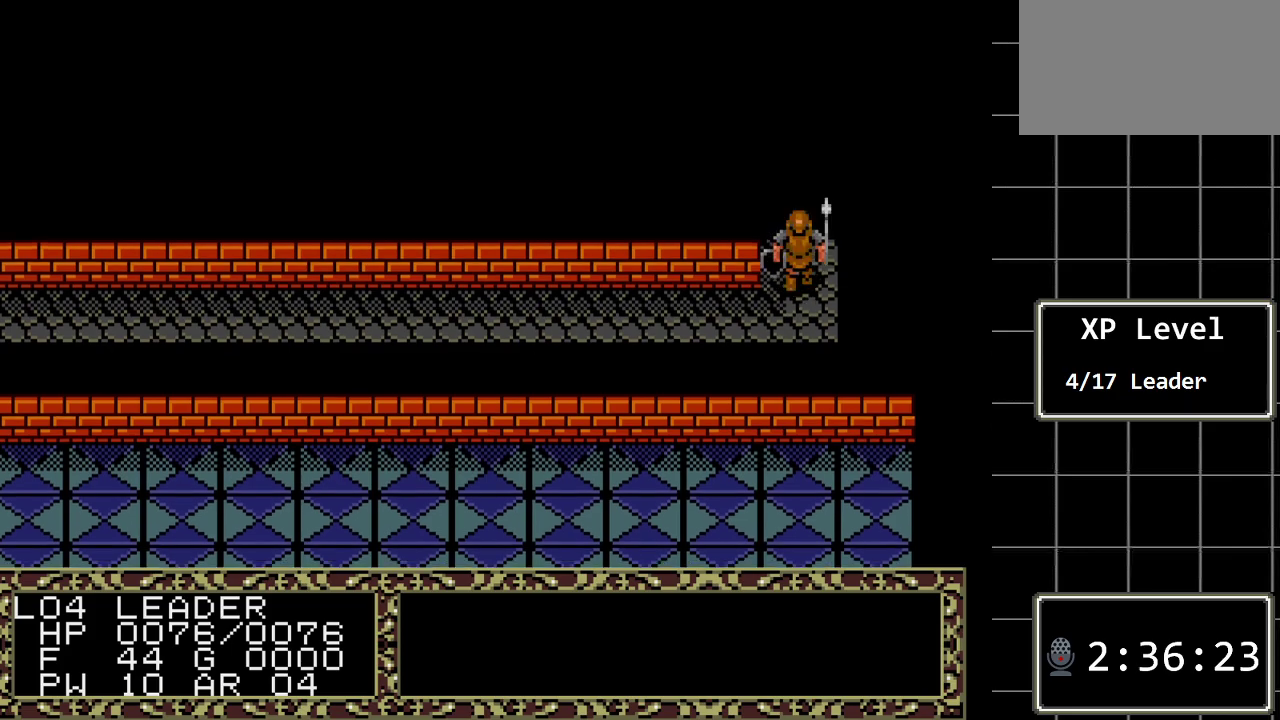
{"buttons": ["DPAD_UP"], "events": []}
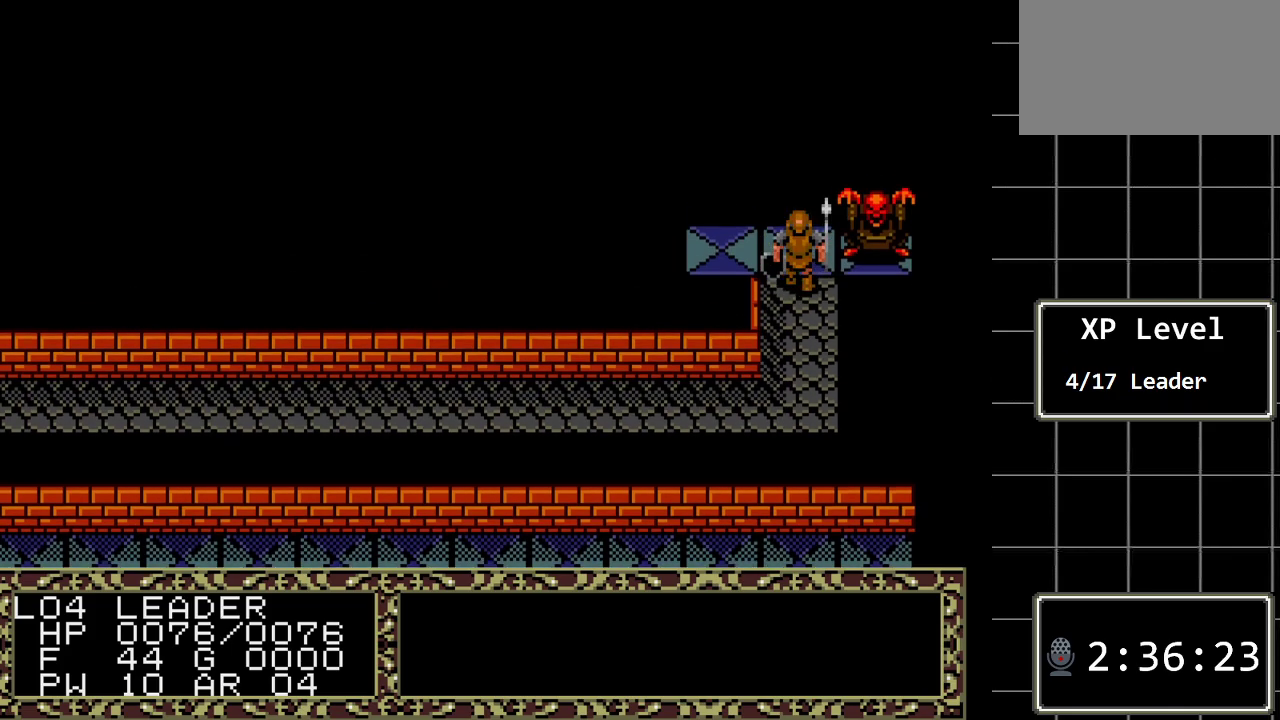
{"buttons": [], "events": [[200, "DPAD_UP", "up"]]}
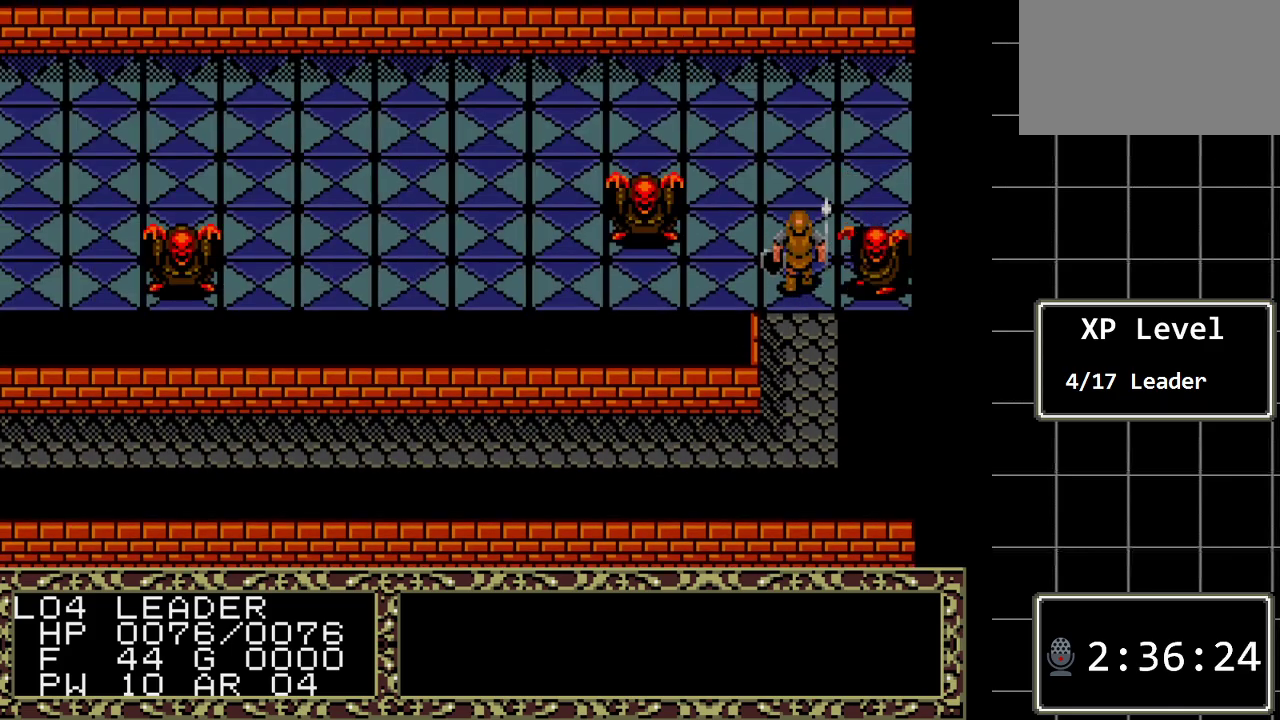
{"buttons": ["DPAD_DOWN"], "events": [[283, "DPAD_DOWN", "down"]]}
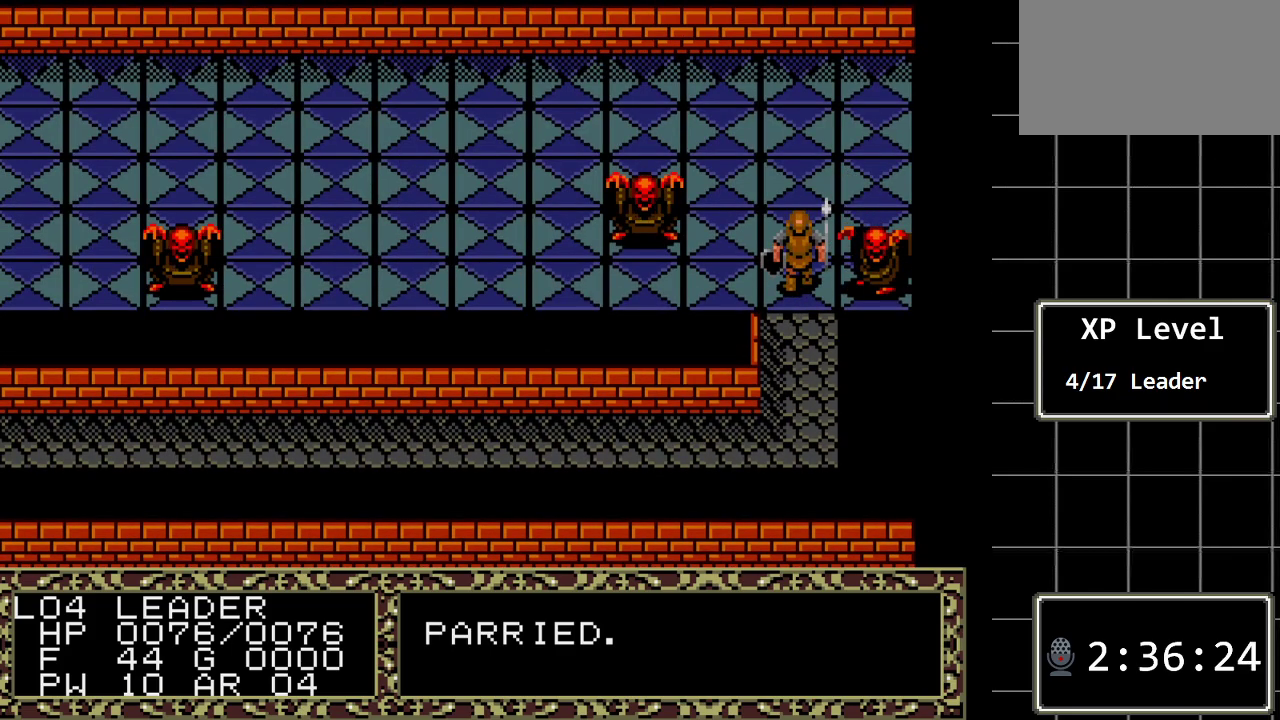
{"buttons": ["DPAD_DOWN"], "events": []}
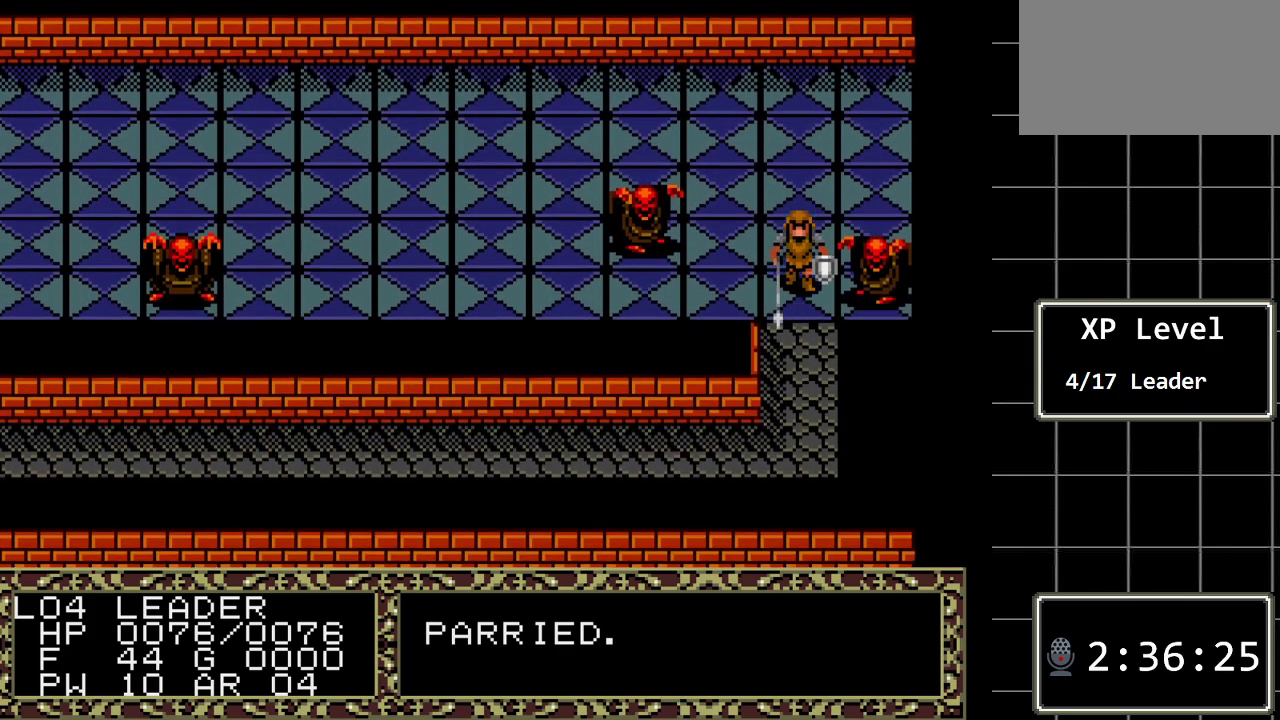
{"buttons": [], "events": [[500, "DPAD_DOWN", "up"]]}
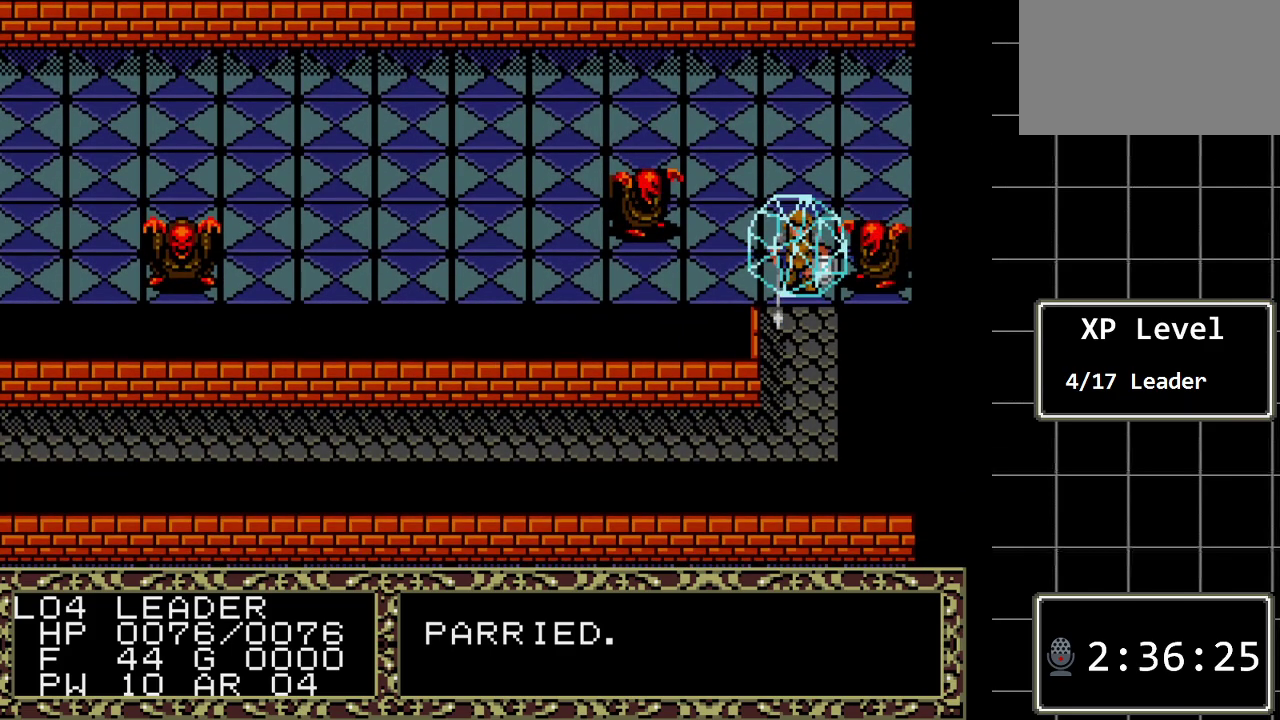
{"buttons": ["DPAD_DOWN"], "events": [[217, "DPAD_DOWN", "down"]]}
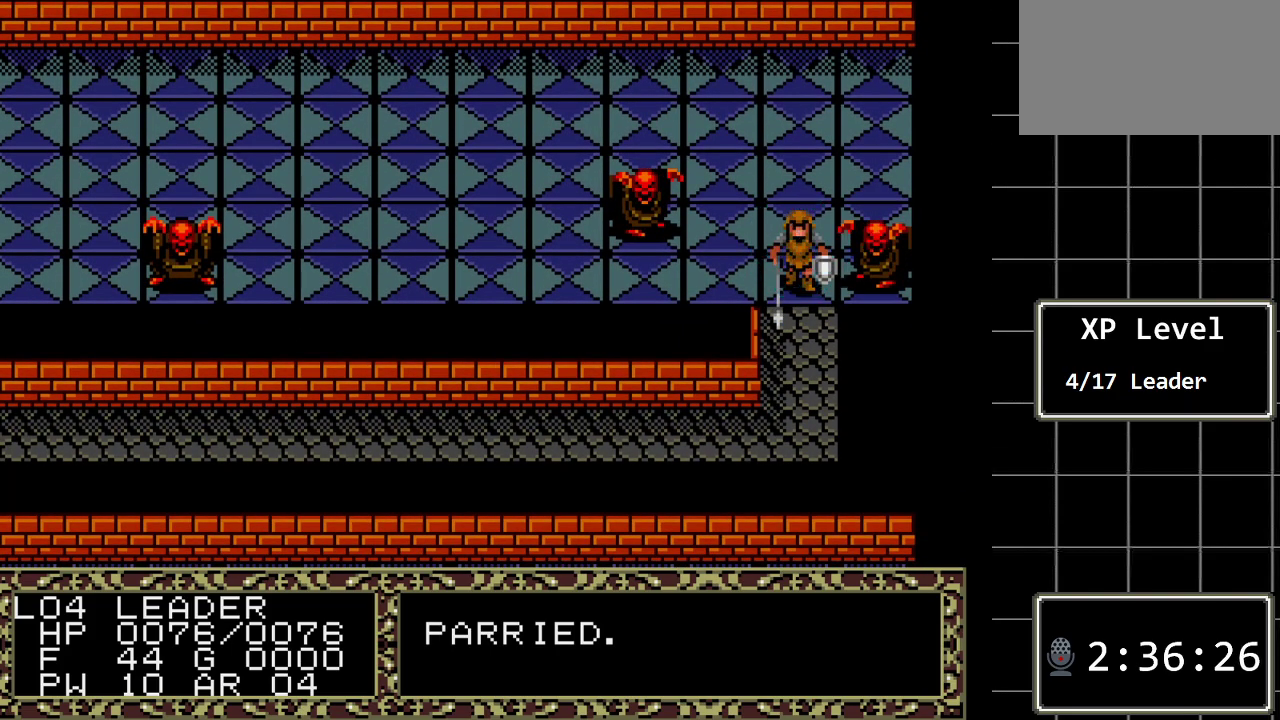
{"buttons": [], "events": [[67, "DPAD_DOWN", "up"]]}
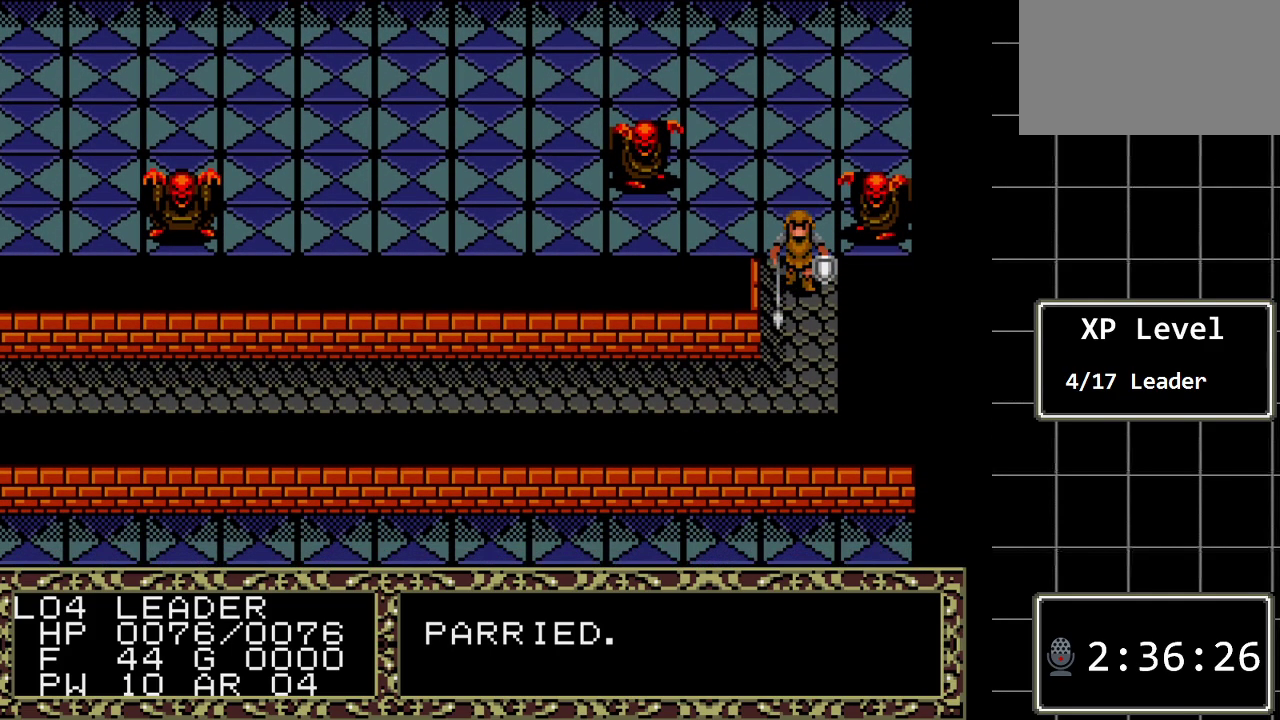
{"buttons": [], "events": [[183, "B", "down"], [350, "DPAD_UP", "down"], [467, "DPAD_UP", "up"], [500, "B", "up"]]}
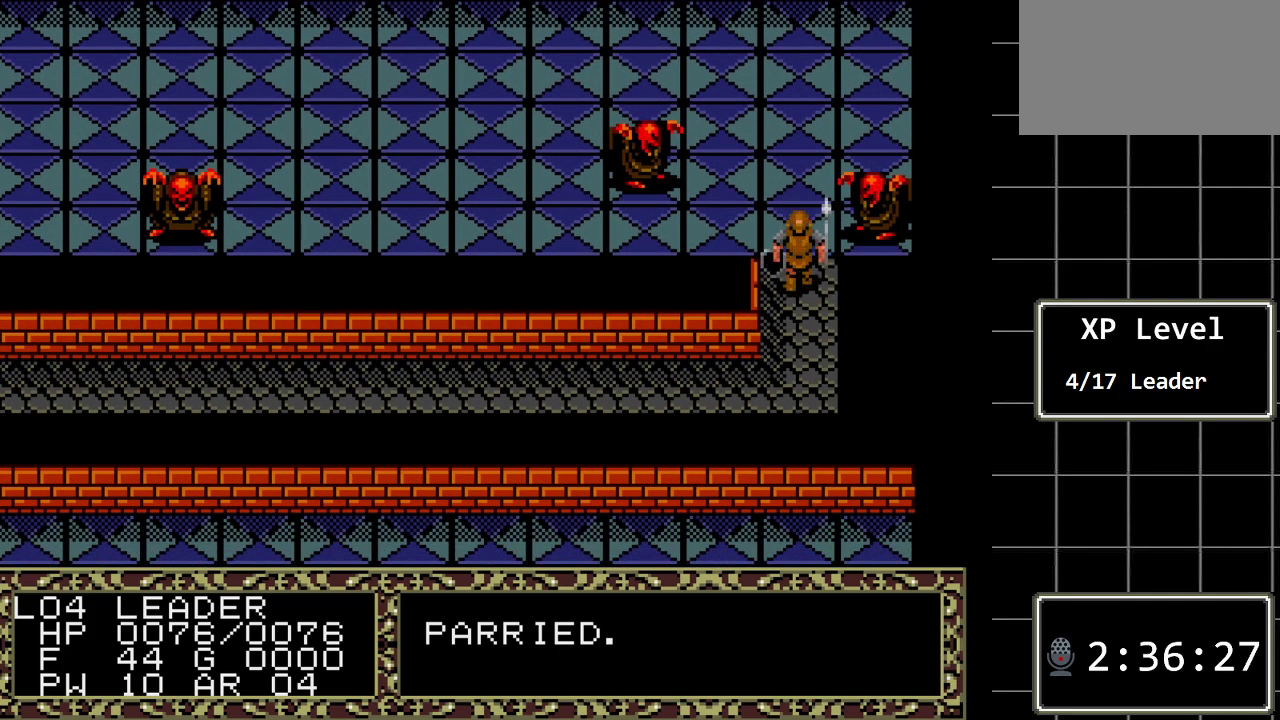
{"buttons": [], "events": [[167, "A", "down"], [317, "A", "up"]]}
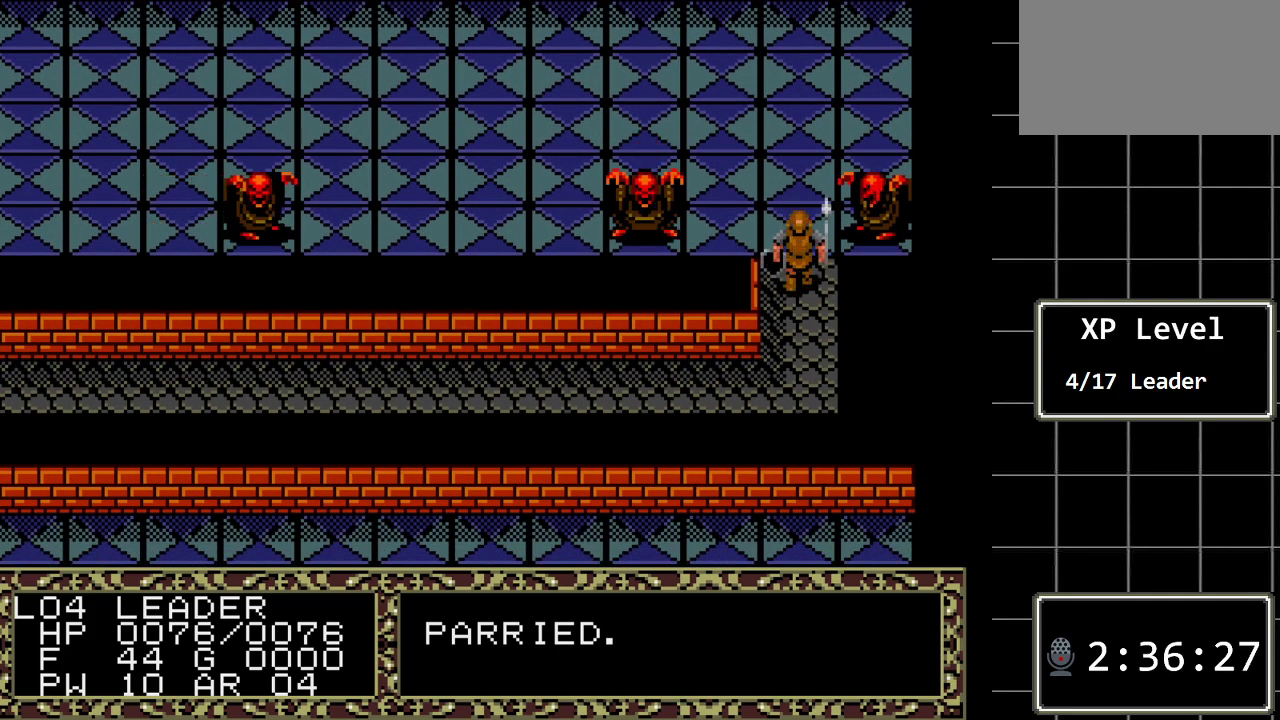
{"buttons": [], "events": [[200, "A", "down"], [367, "A", "up"]]}
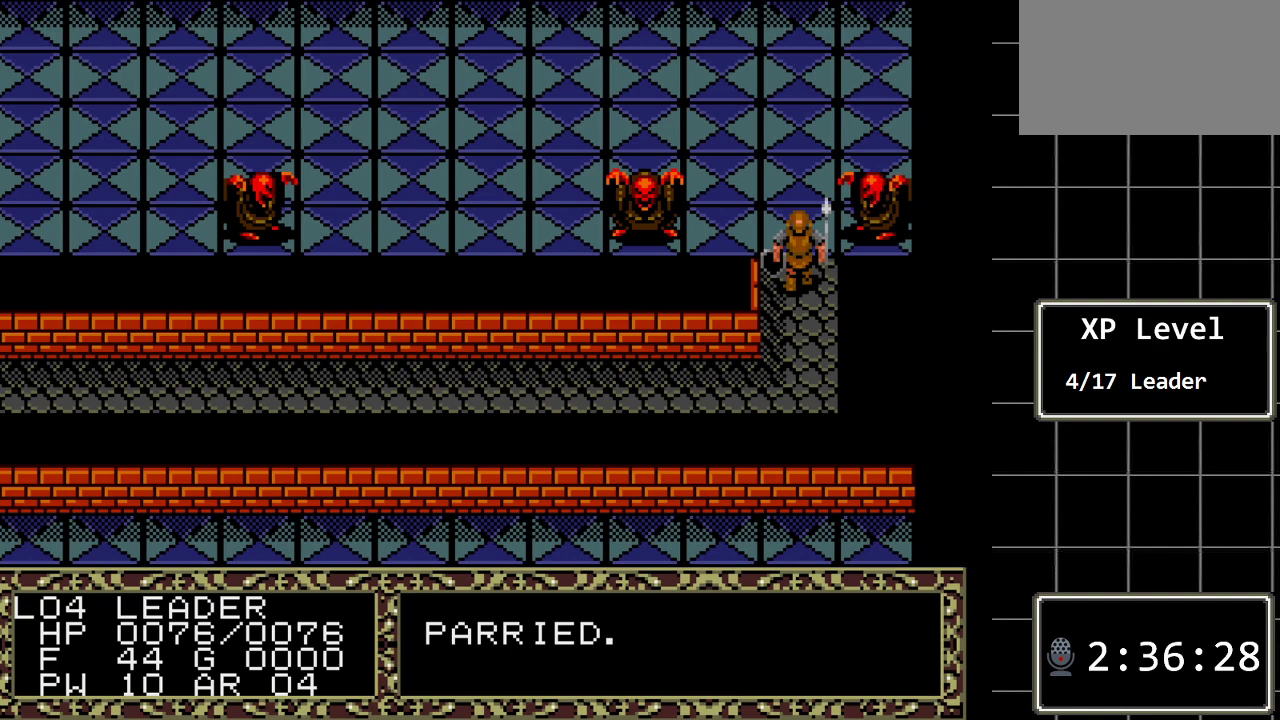
{"buttons": ["A"], "events": [[50, "A", "down"], [217, "A", "up"], [417, "A", "down"]]}
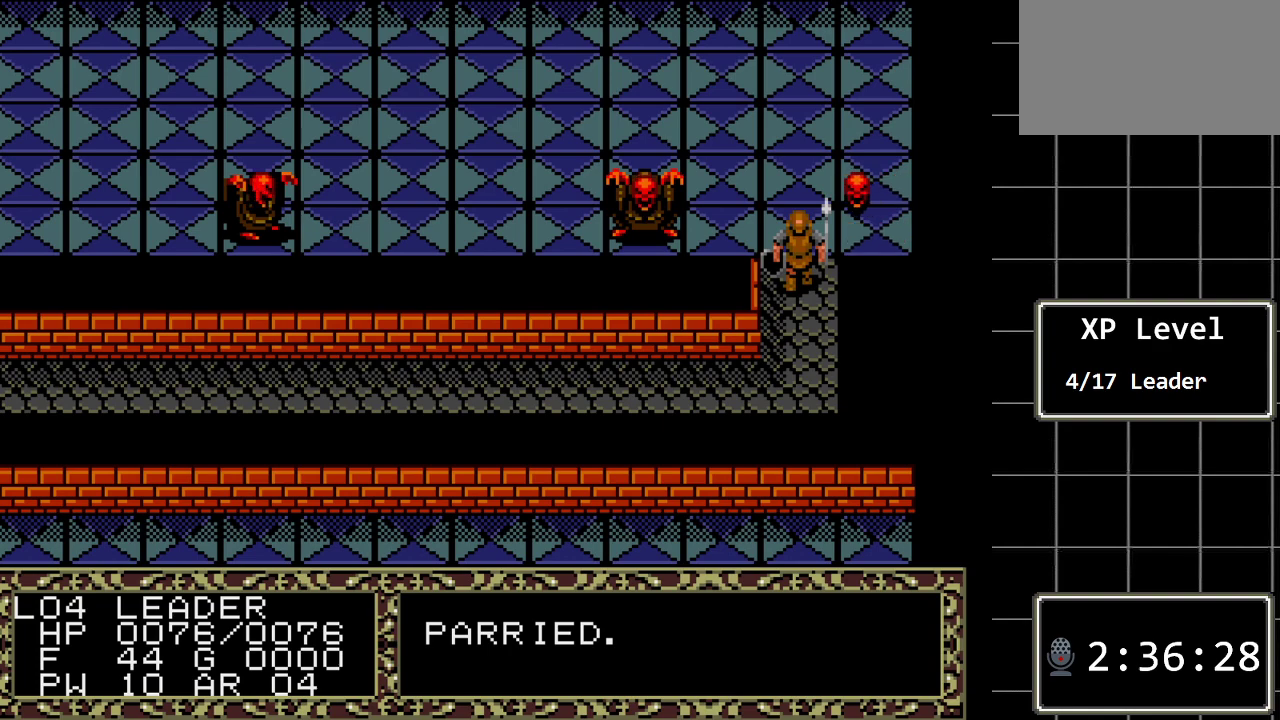
{"buttons": ["DPAD_UP"], "events": [[100, "A", "up"], [300, "DPAD_UP", "down"]]}
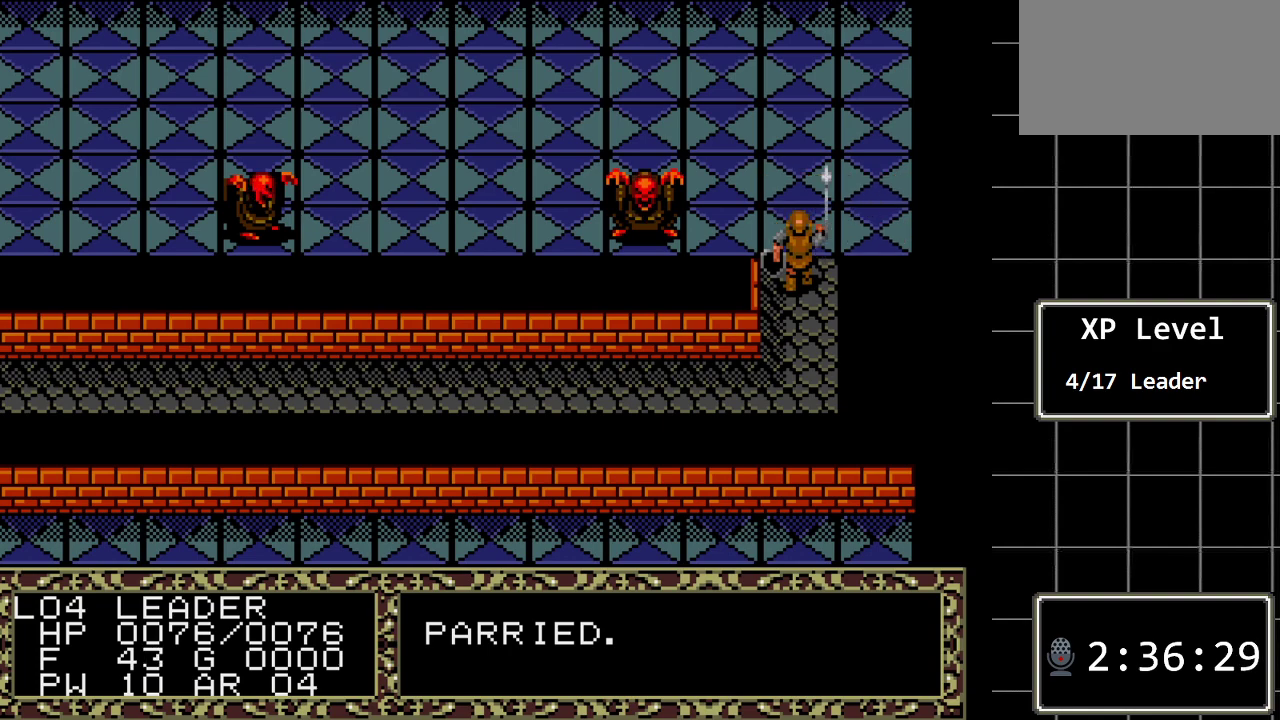
{"buttons": [], "events": [[50, "DPAD_UP", "up"]]}